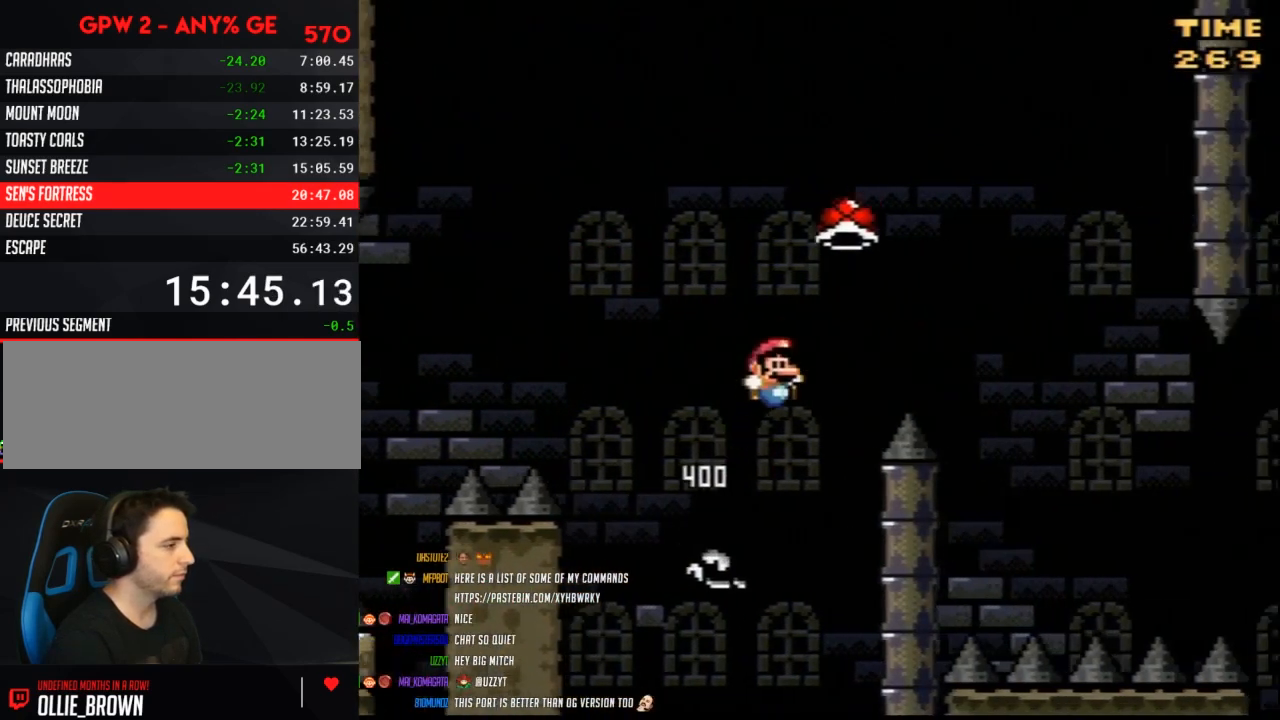
Gameplay with a controller (Nintendo layout); each line is a JSON object with the inputs held at the frame after it. "events" lists button and stick changes between this image and that frame as [ms after this image, input, new state], when the widget could be followed in between. Not read: L3 R3.
{"buttons": ["B", "Y", "DPAD_RIGHT"], "events": [[300, "Y", "up"], [350, "Y", "down"]]}
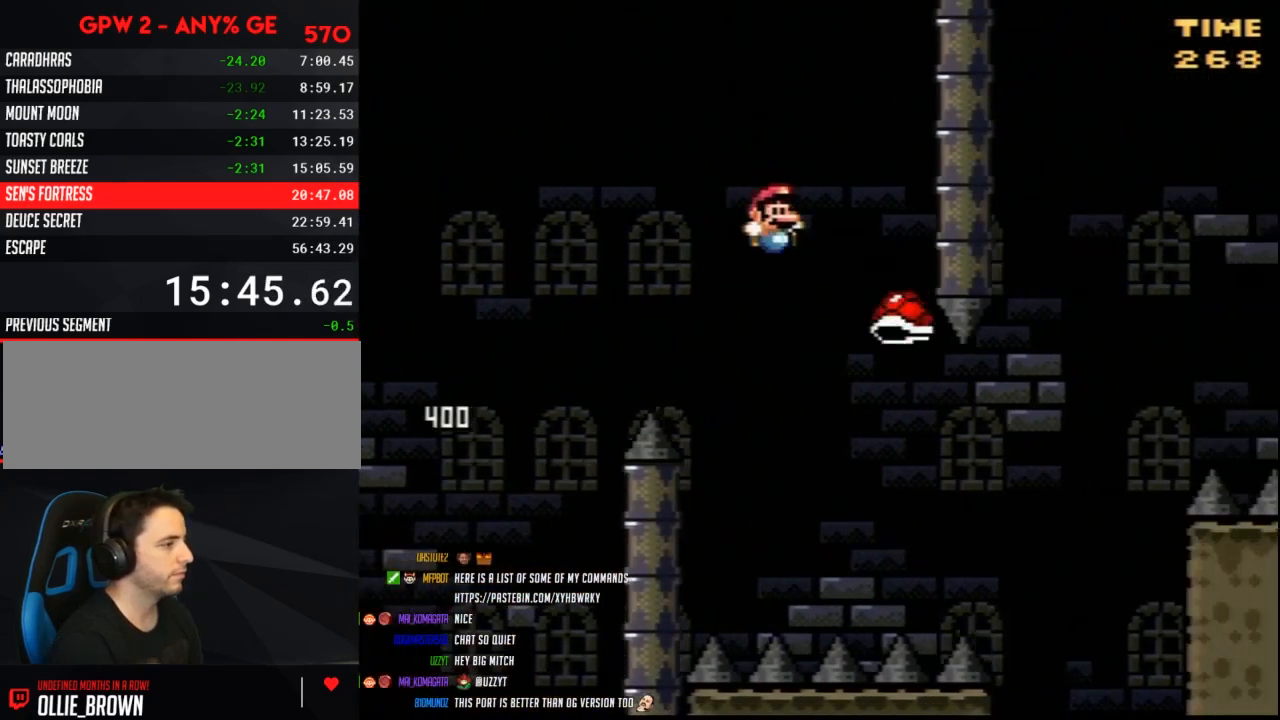
{"buttons": ["B", "Y", "DPAD_RIGHT"], "events": [[67, "DPAD_LEFT", "down"], [67, "DPAD_RIGHT", "up"], [133, "DPAD_LEFT", "up"], [167, "DPAD_RIGHT", "down"]]}
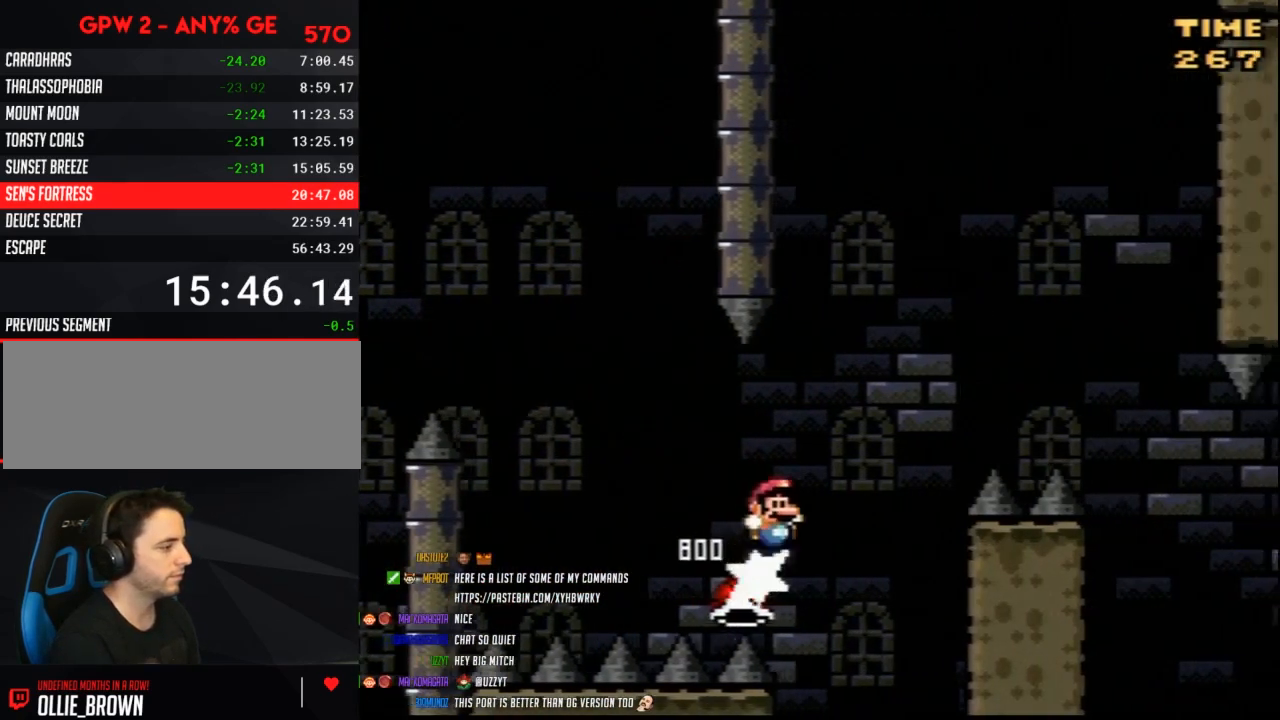
{"buttons": ["B", "Y", "DPAD_RIGHT"], "events": []}
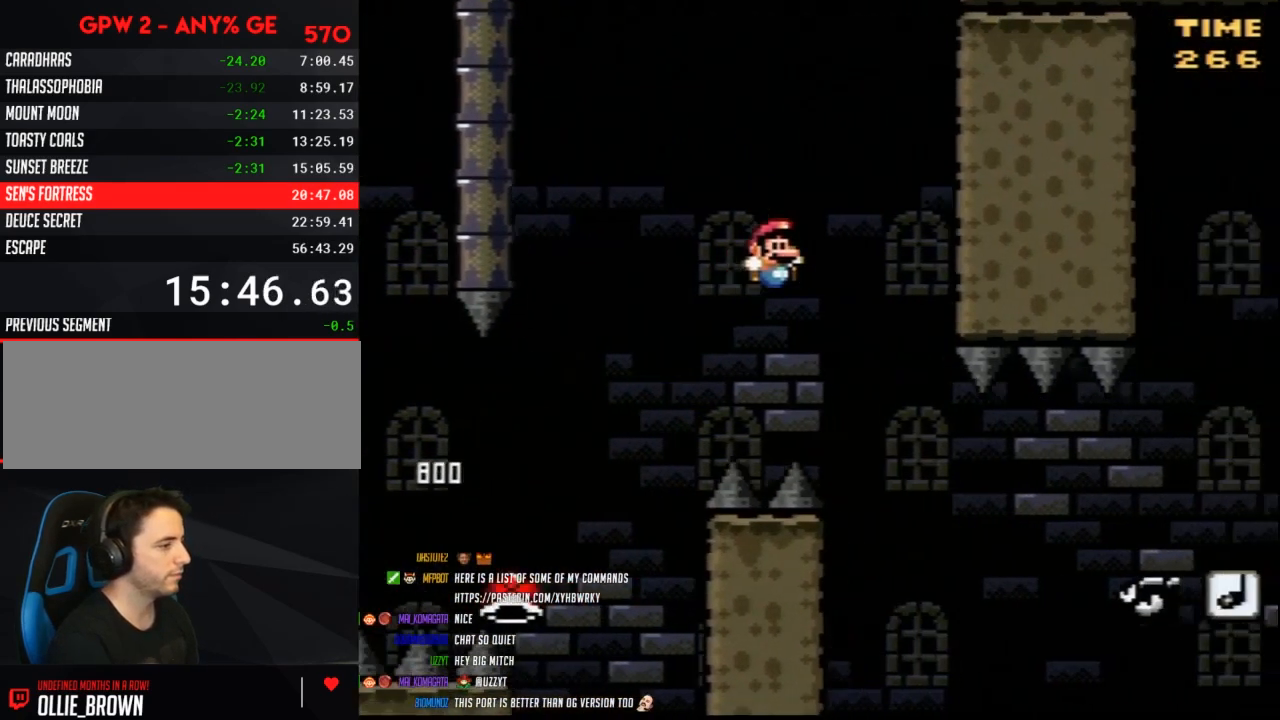
{"buttons": ["B", "Y", "DPAD_RIGHT"], "events": [[67, "B", "up"], [450, "B", "down"]]}
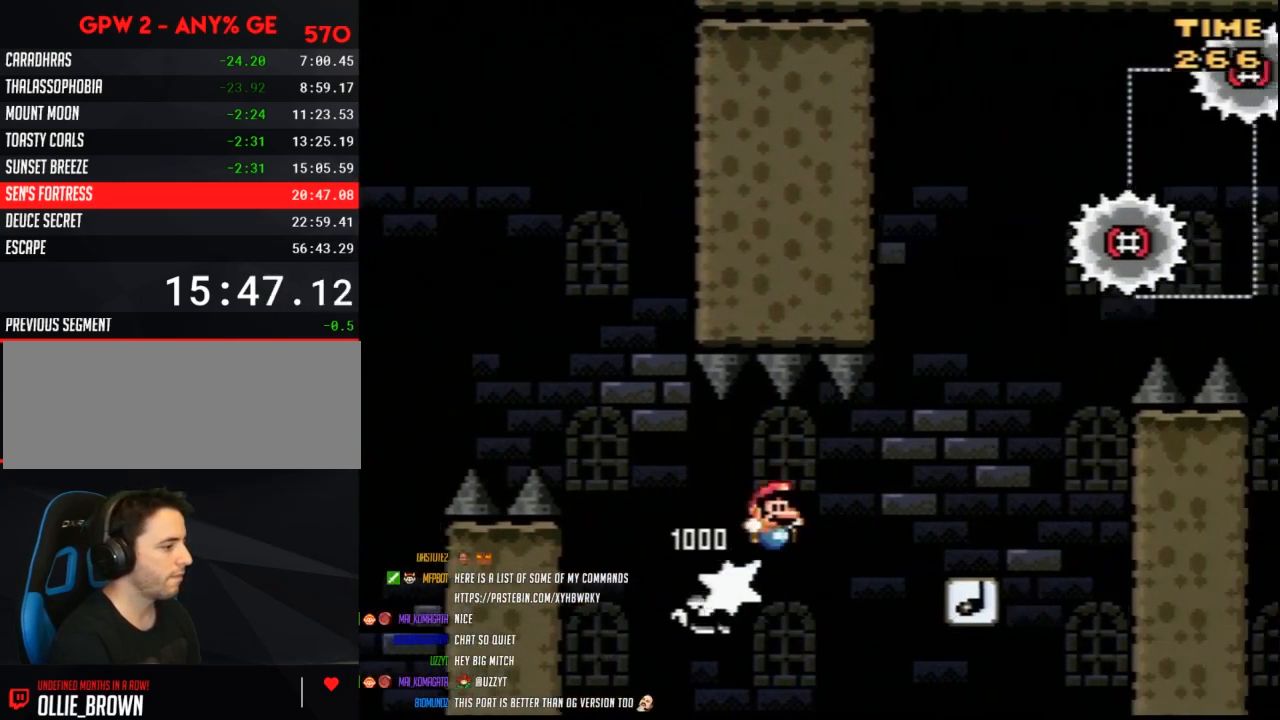
{"buttons": ["Y"], "events": [[333, "B", "up"], [333, "DPAD_RIGHT", "up"], [350, "DPAD_LEFT", "down"], [483, "DPAD_LEFT", "up"]]}
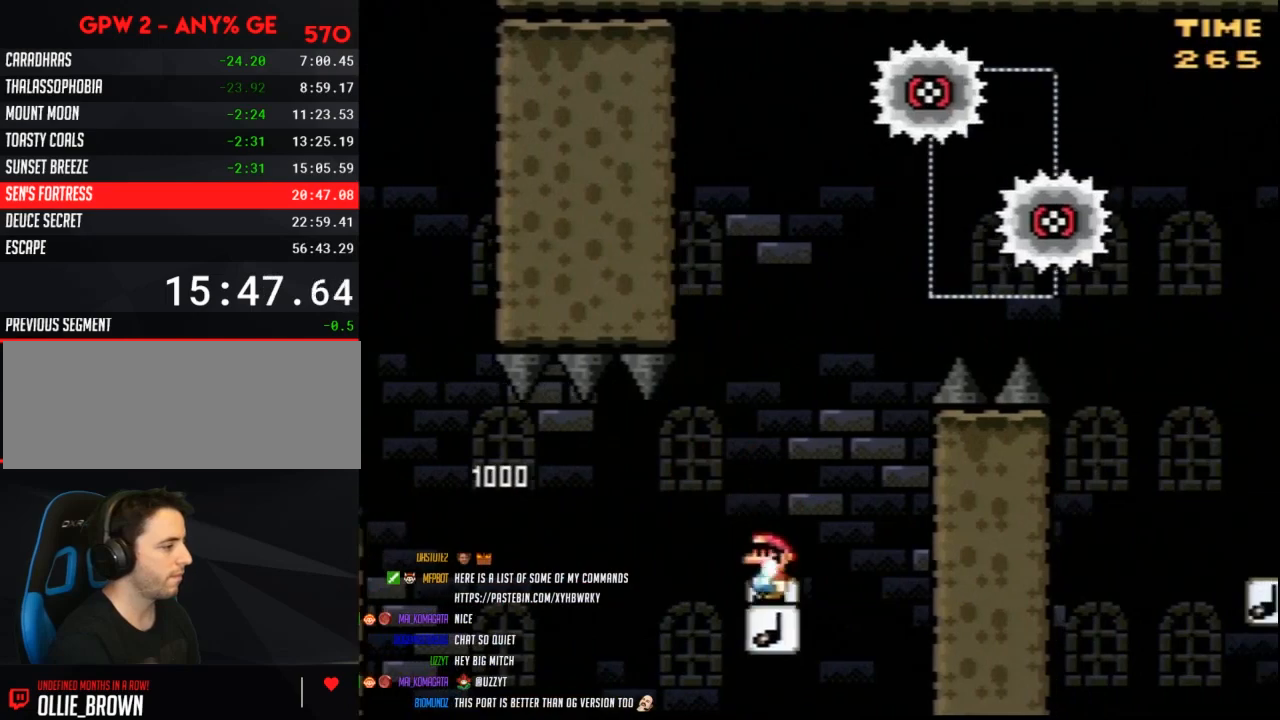
{"buttons": ["Y"], "events": []}
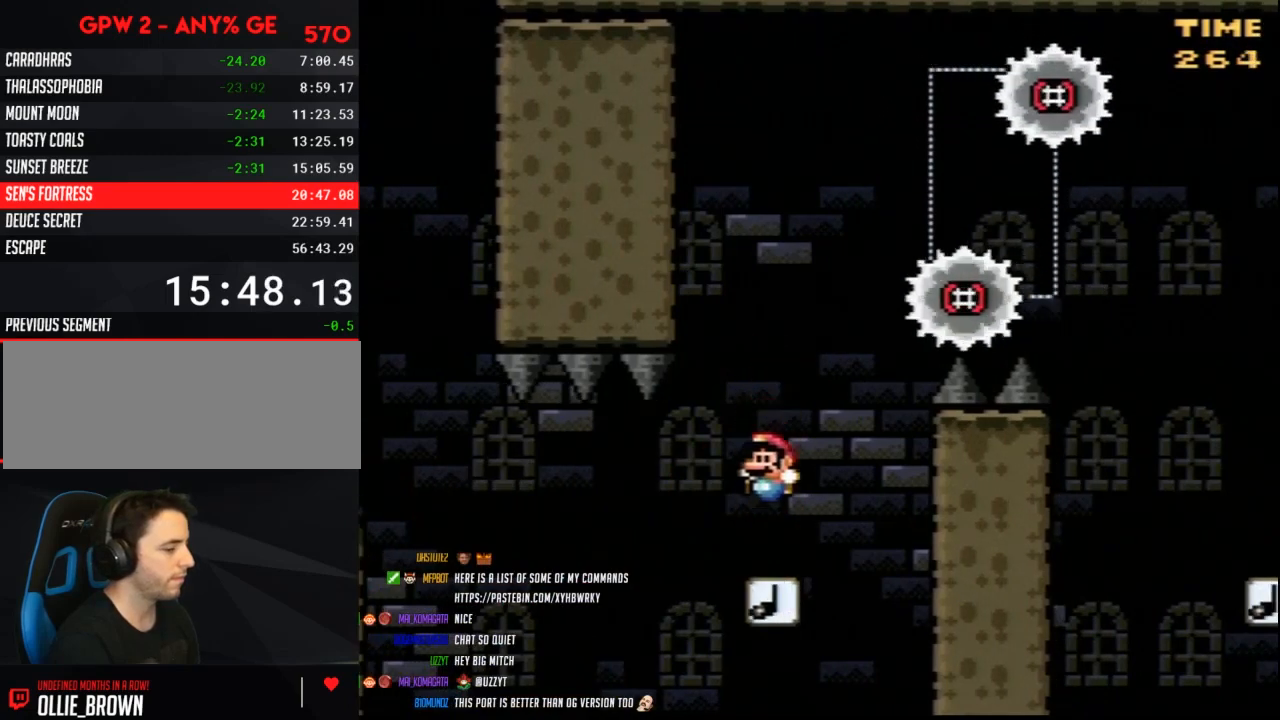
{"buttons": ["Y"], "events": []}
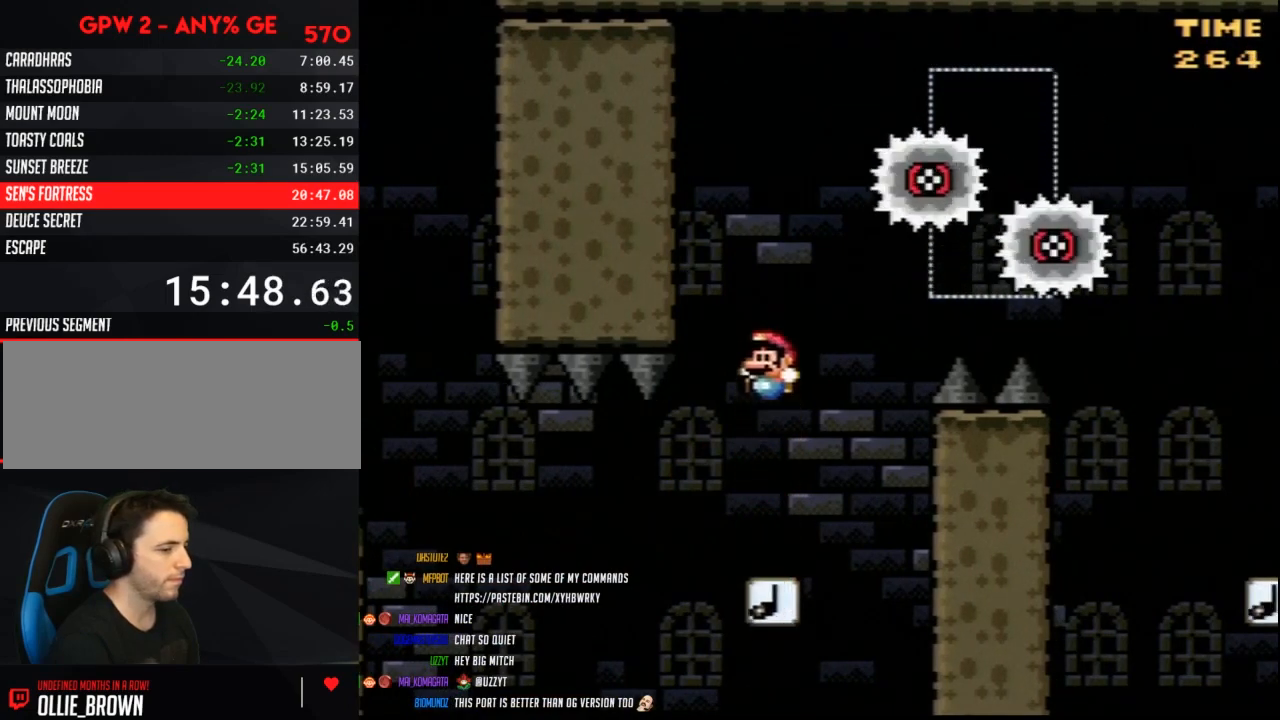
{"buttons": ["Y"], "events": []}
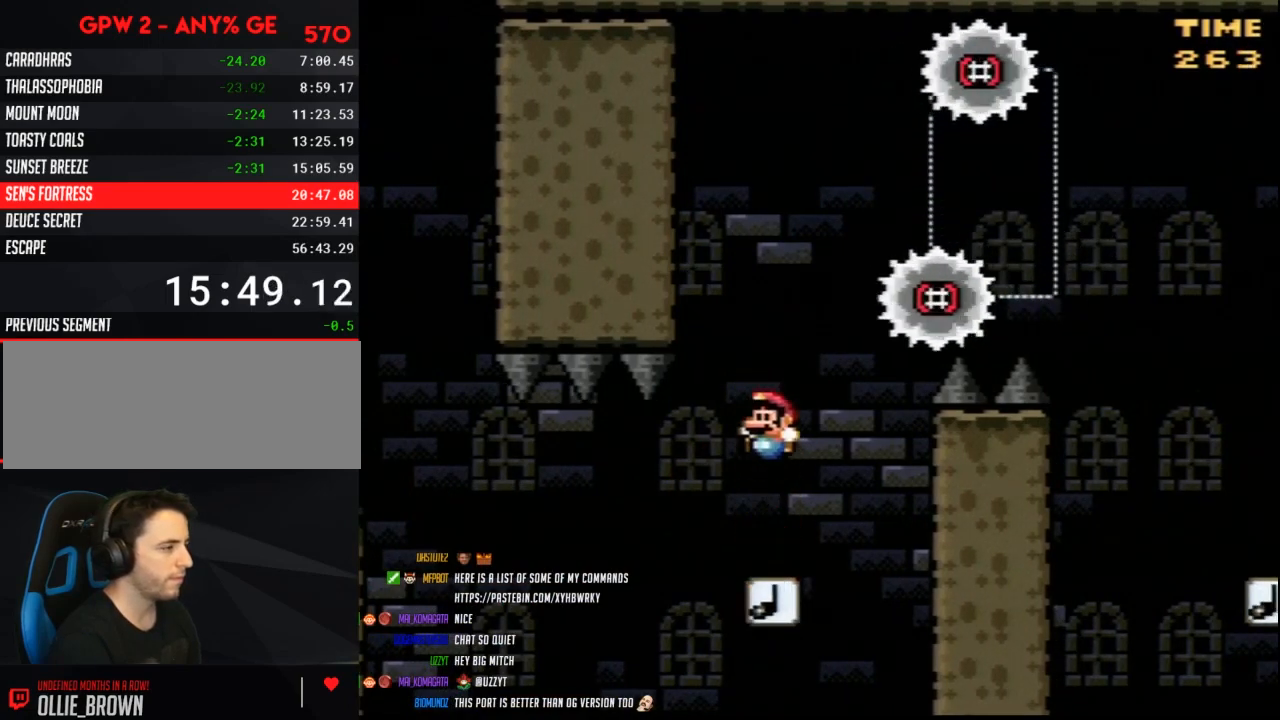
{"buttons": ["Y", "DPAD_RIGHT"], "events": [[450, "DPAD_RIGHT", "down"]]}
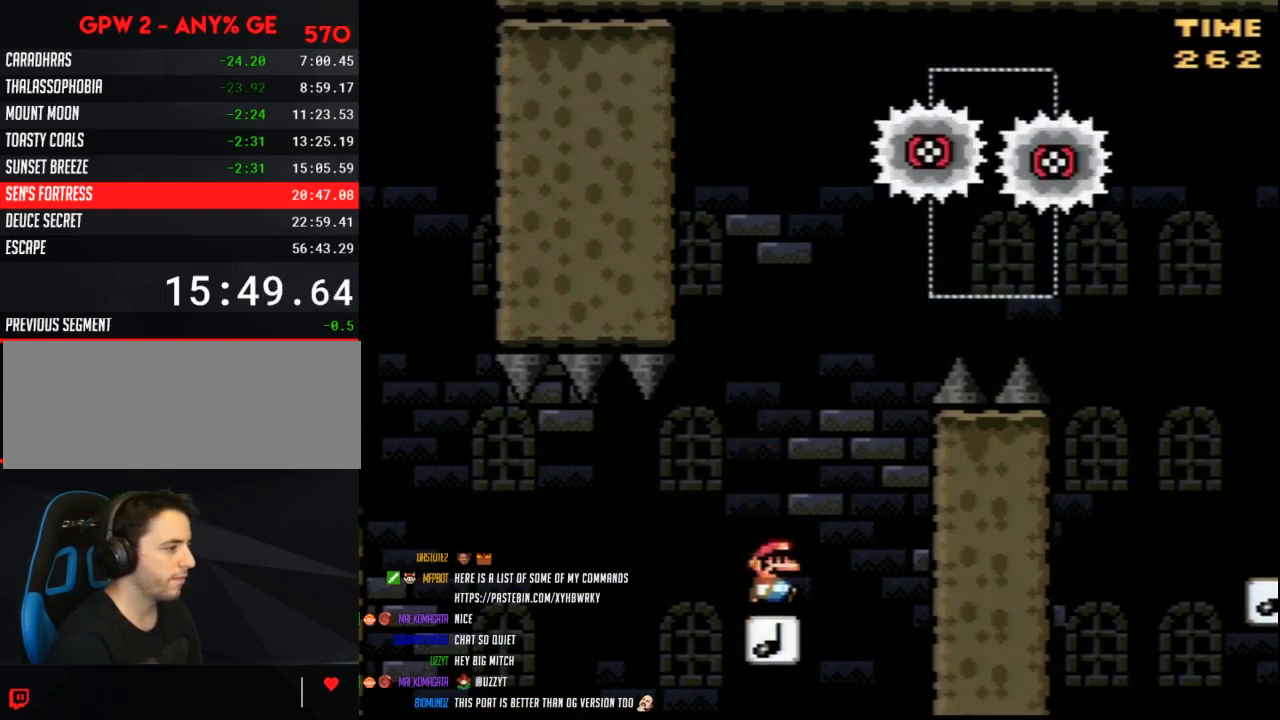
{"buttons": ["B", "Y", "DPAD_RIGHT"], "events": [[50, "B", "down"]]}
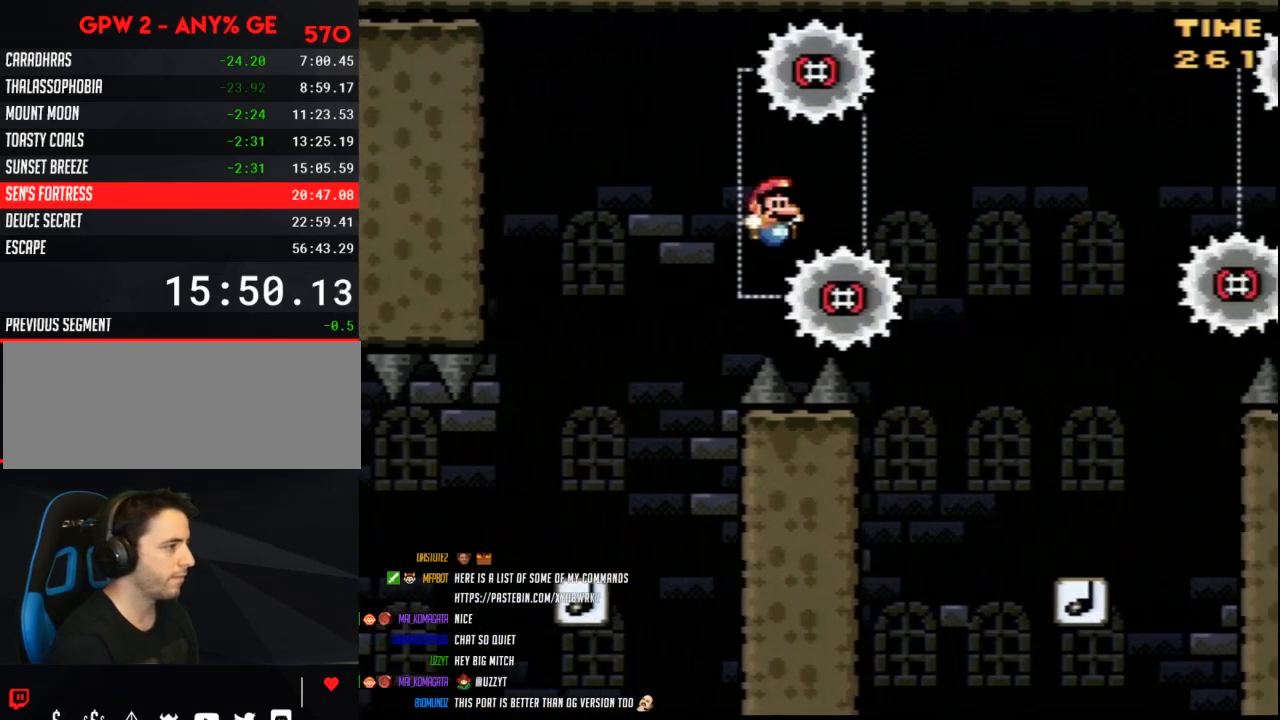
{"buttons": ["Y"], "events": [[333, "B", "up"], [483, "DPAD_RIGHT", "up"]]}
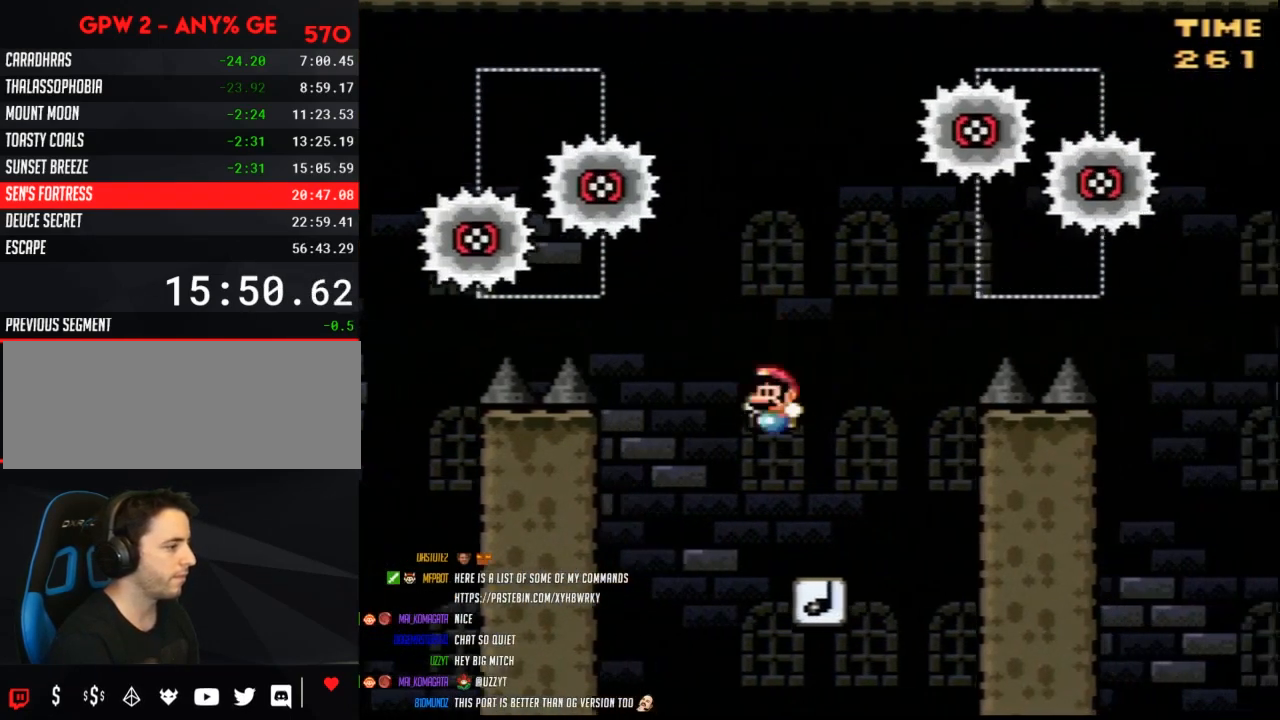
{"buttons": ["Y"], "events": [[17, "DPAD_LEFT", "down"], [167, "DPAD_LEFT", "up"]]}
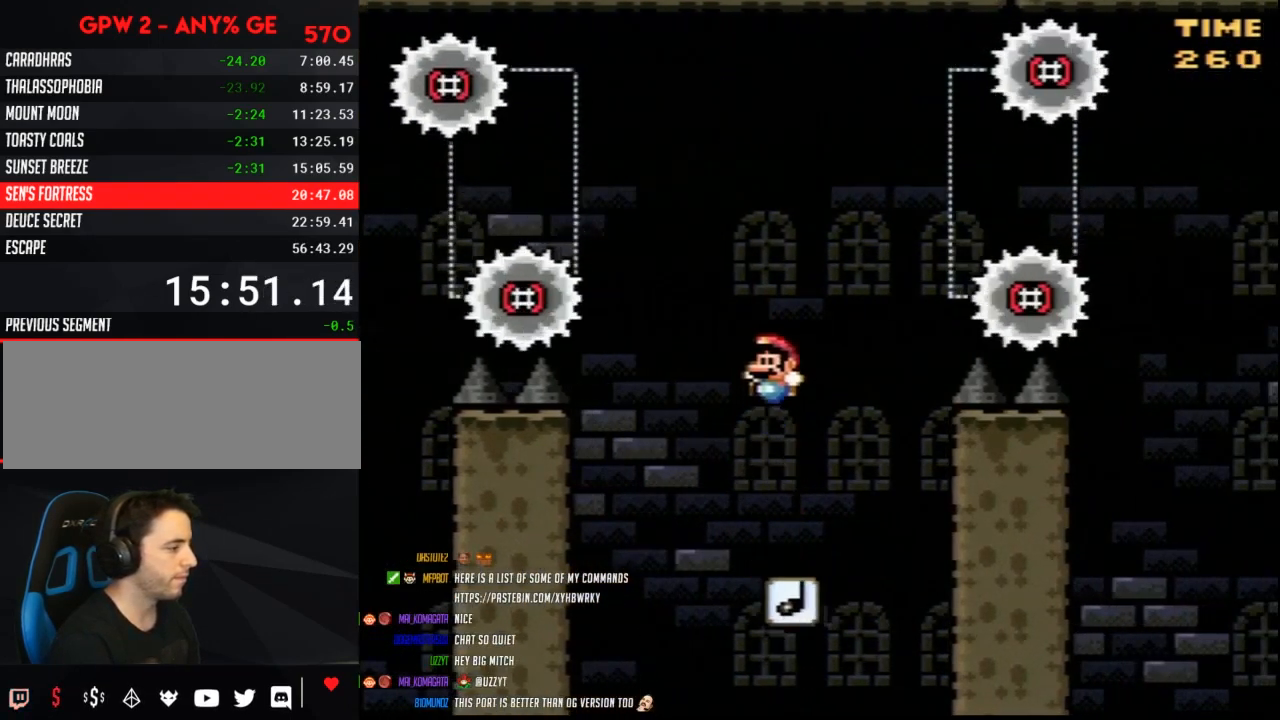
{"buttons": ["Y"], "events": []}
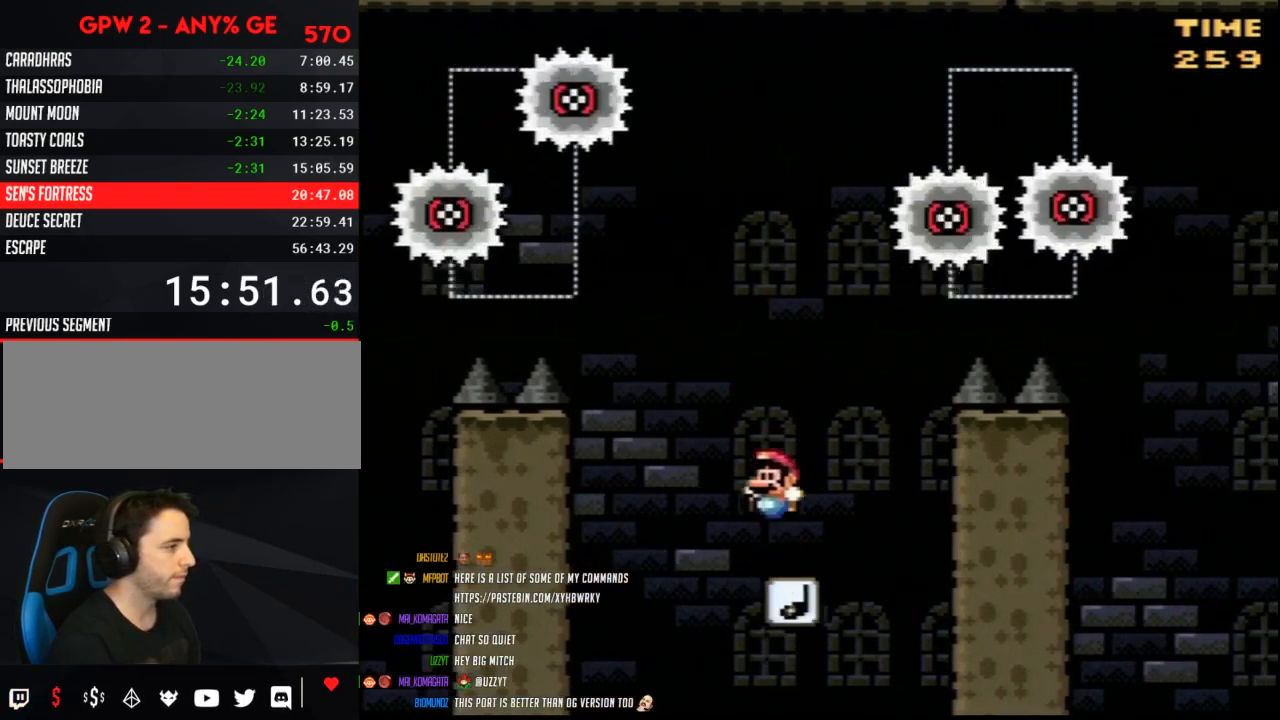
{"buttons": ["Y"], "events": []}
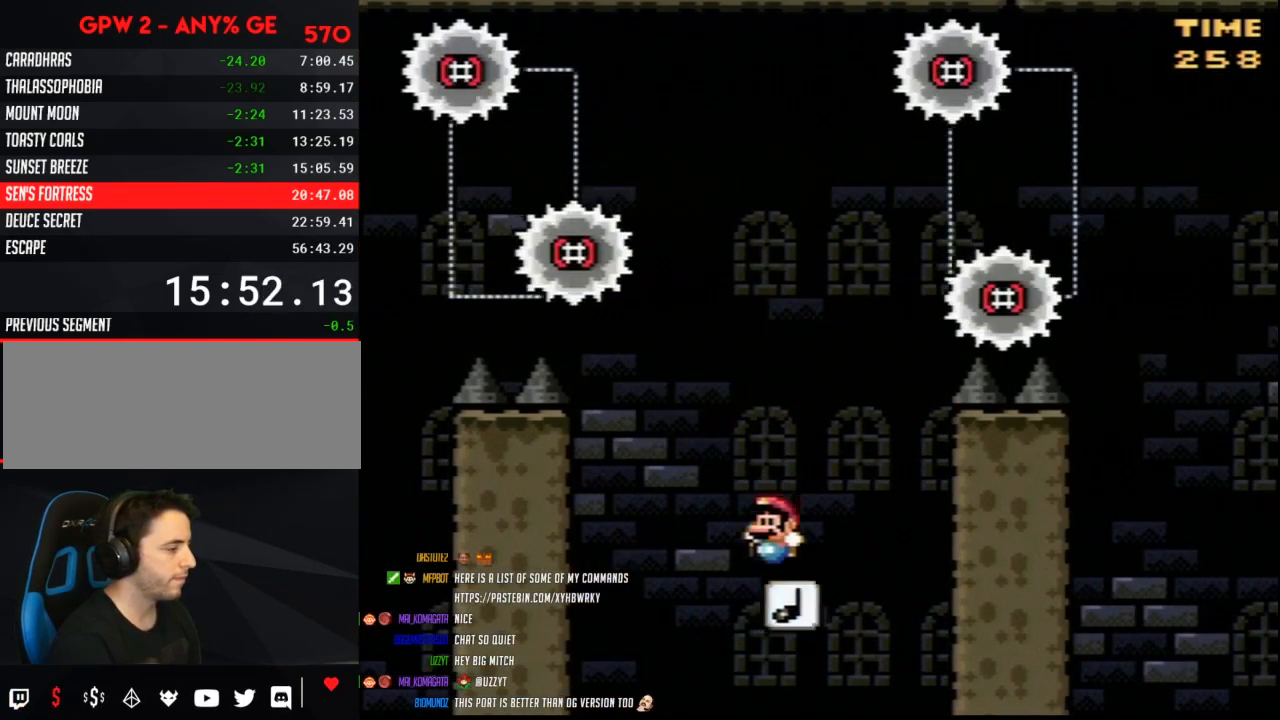
{"buttons": ["Y"], "events": []}
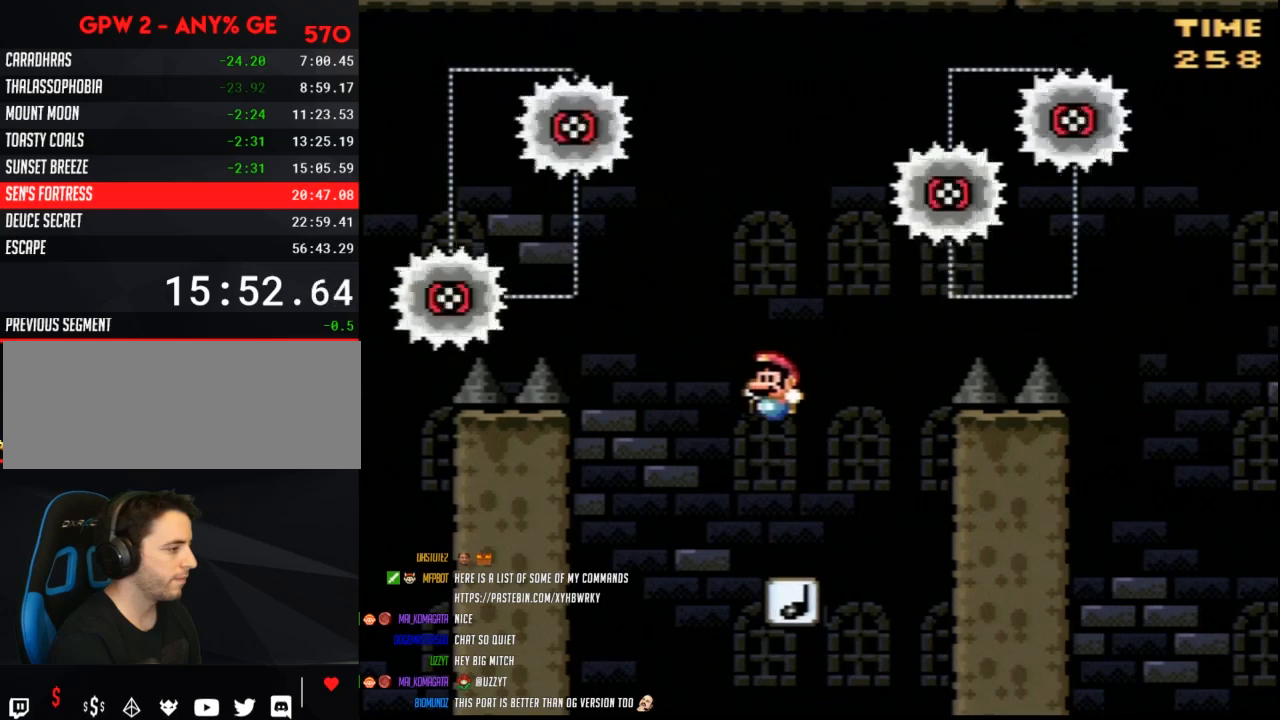
{"buttons": ["B", "Y", "DPAD_RIGHT"], "events": [[200, "DPAD_RIGHT", "down"], [300, "B", "down"]]}
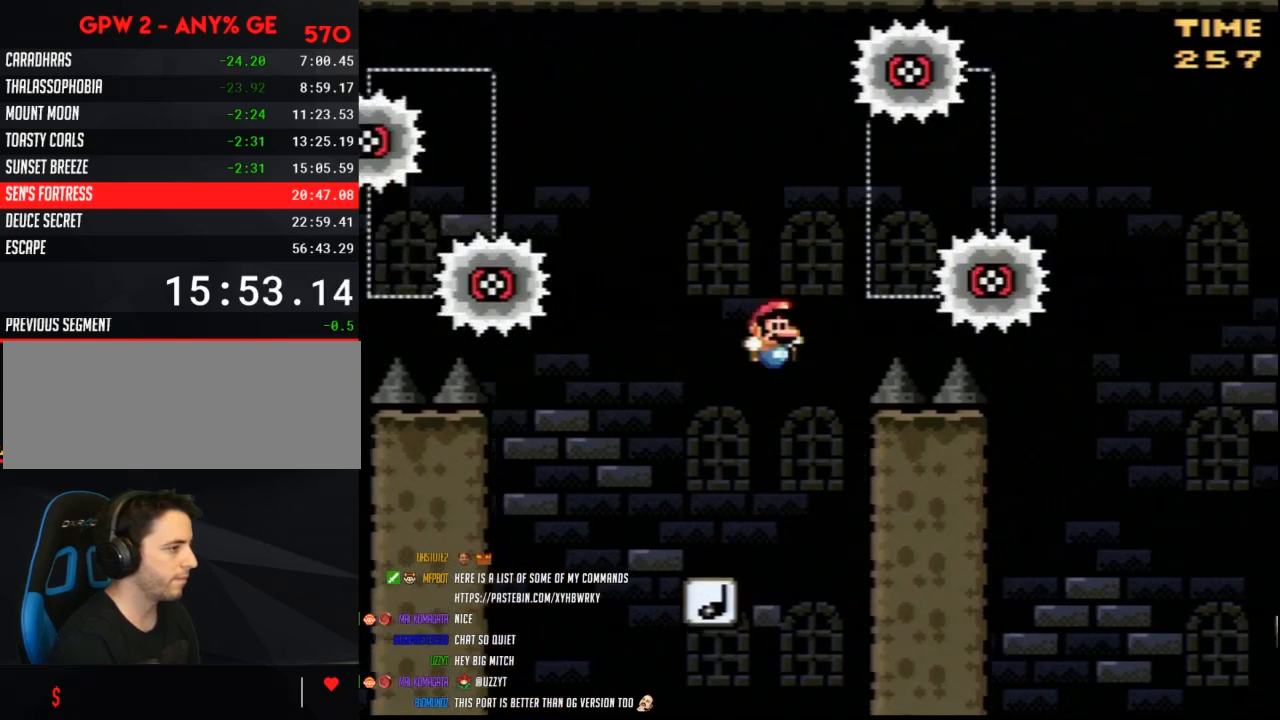
{"buttons": ["B", "Y", "DPAD_RIGHT"], "events": []}
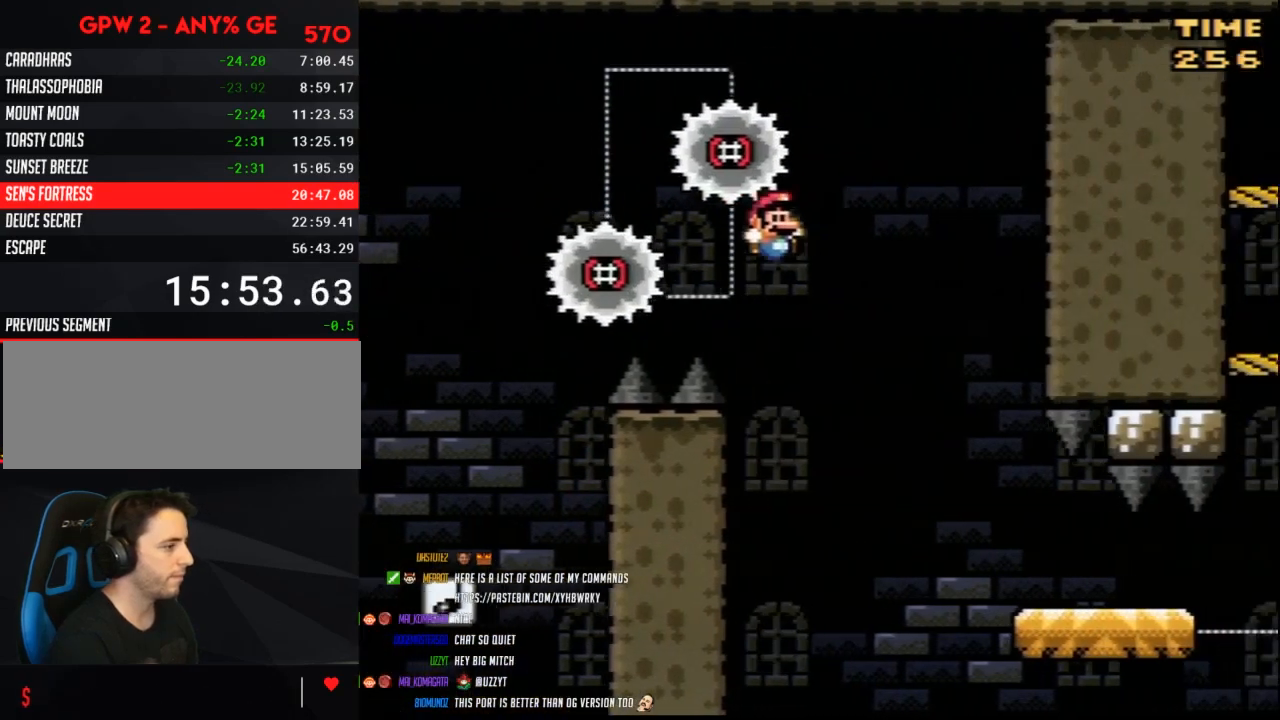
{"buttons": ["Y", "DPAD_RIGHT"], "events": [[450, "B", "up"]]}
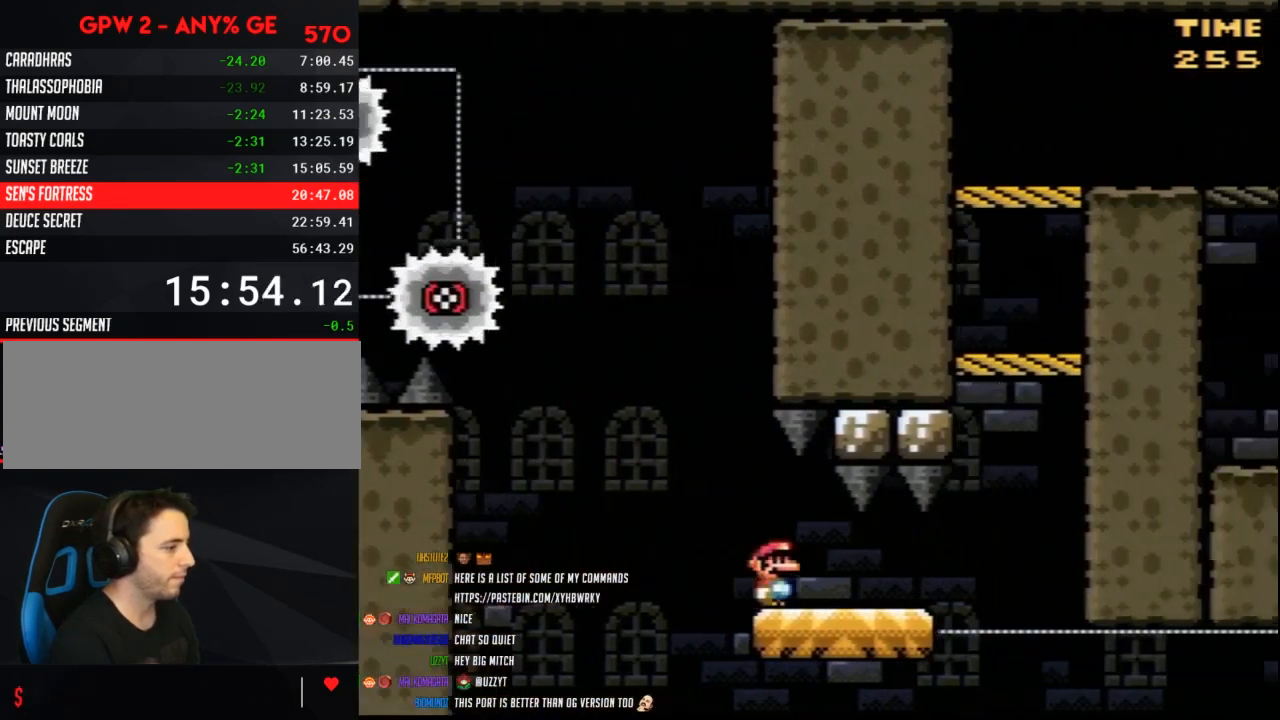
{"buttons": ["B", "Y", "DPAD_LEFT"], "events": [[333, "B", "down"], [383, "DPAD_RIGHT", "up"], [417, "DPAD_LEFT", "down"]]}
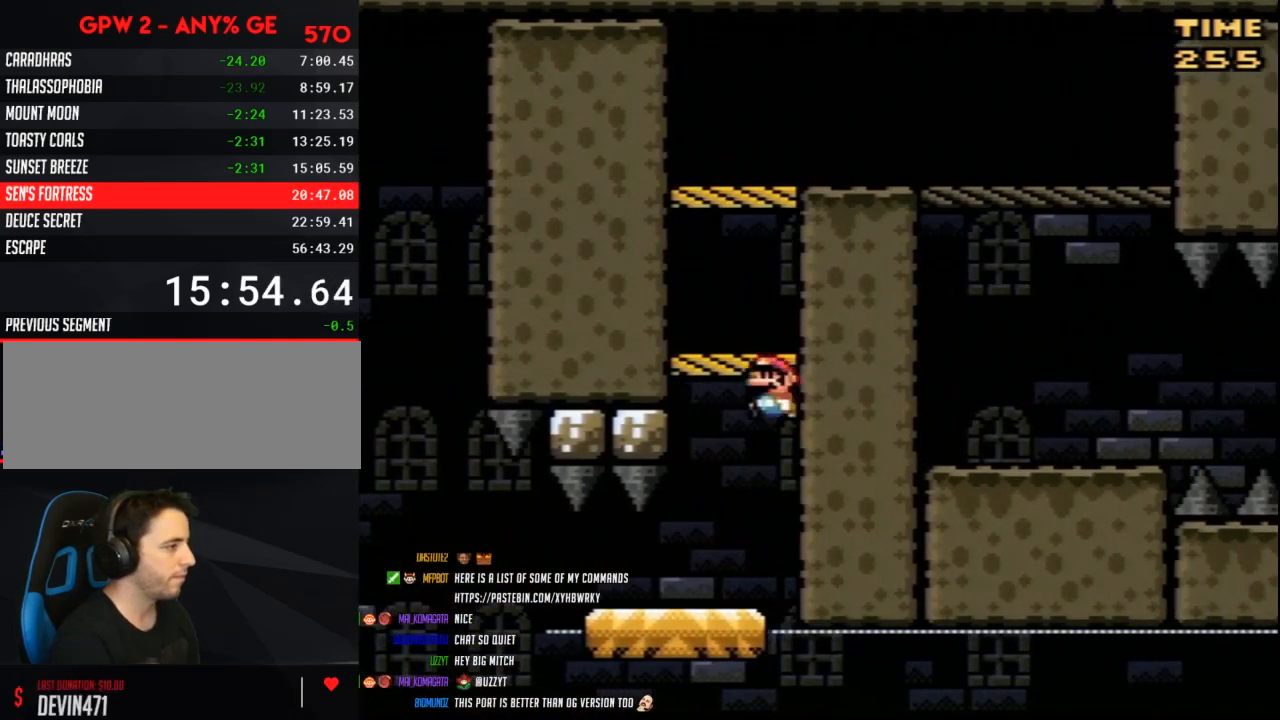
{"buttons": ["B", "Y", "DPAD_RIGHT"], "events": [[133, "B", "up"], [333, "B", "down"], [417, "DPAD_LEFT", "up"], [450, "DPAD_RIGHT", "down"]]}
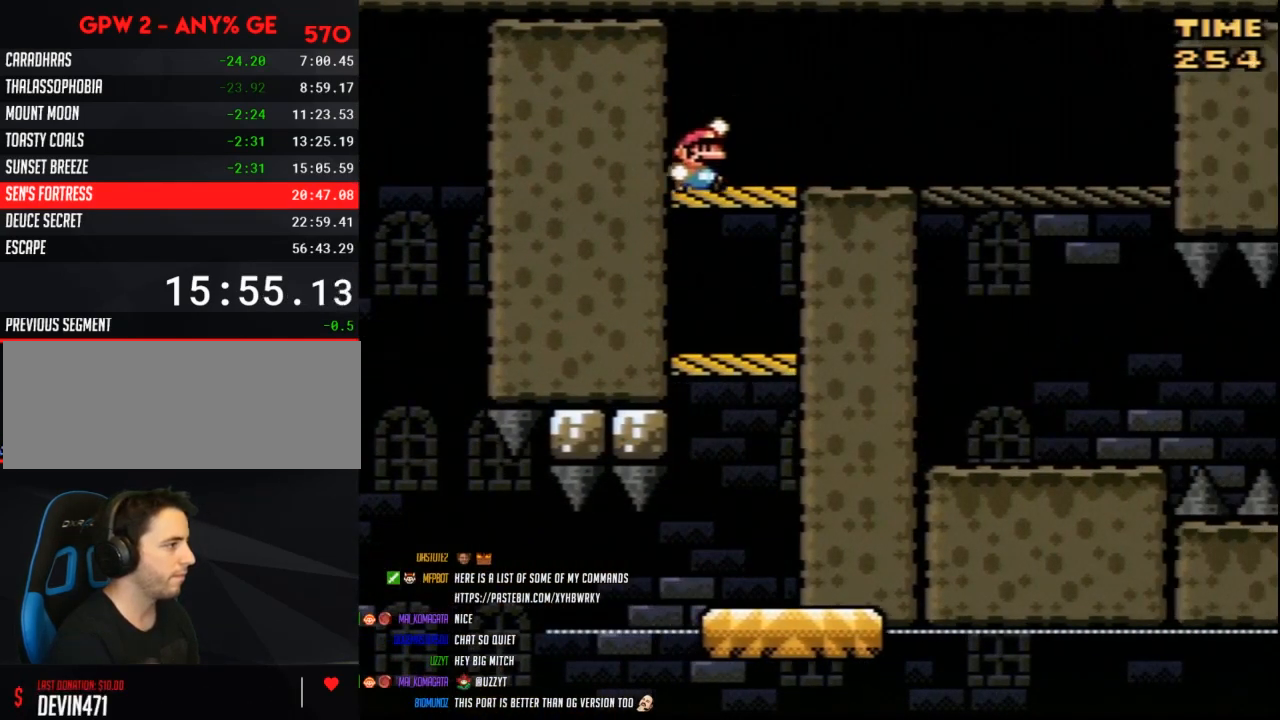
{"buttons": ["Y", "DPAD_RIGHT"], "events": [[17, "B", "up"]]}
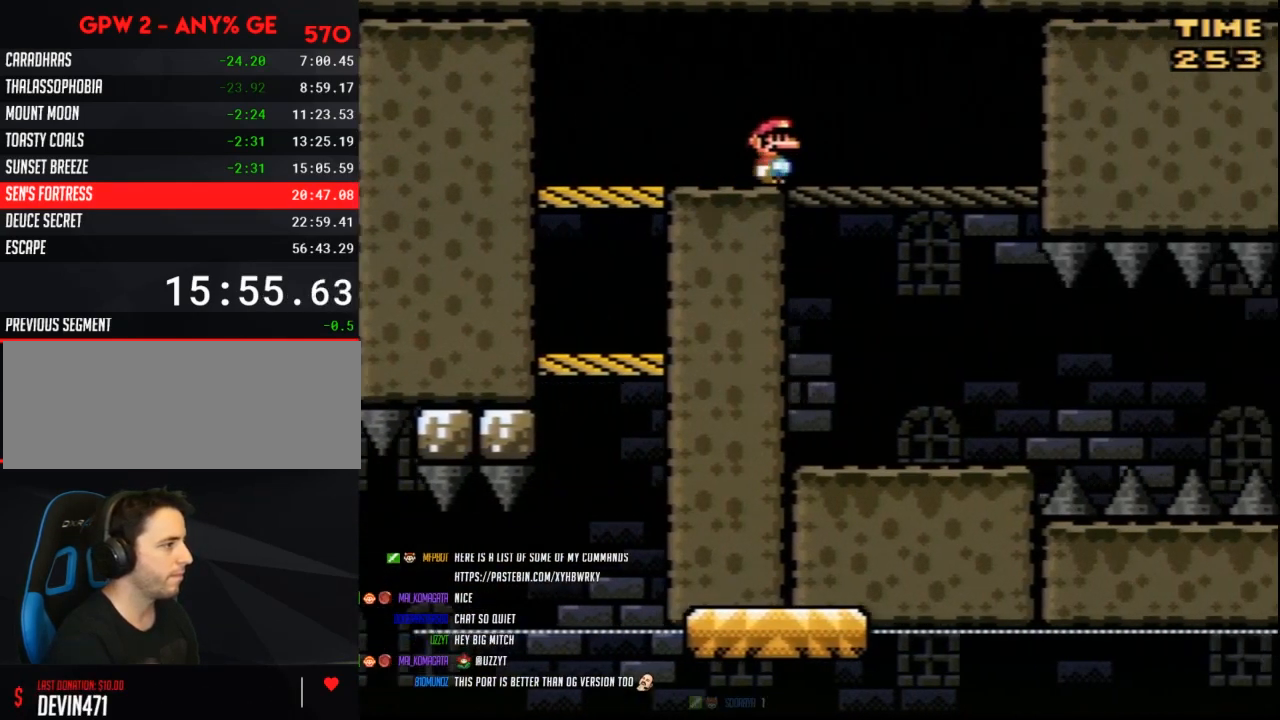
{"buttons": ["Y", "DPAD_LEFT"], "events": [[167, "DPAD_RIGHT", "up"], [200, "DPAD_LEFT", "down"]]}
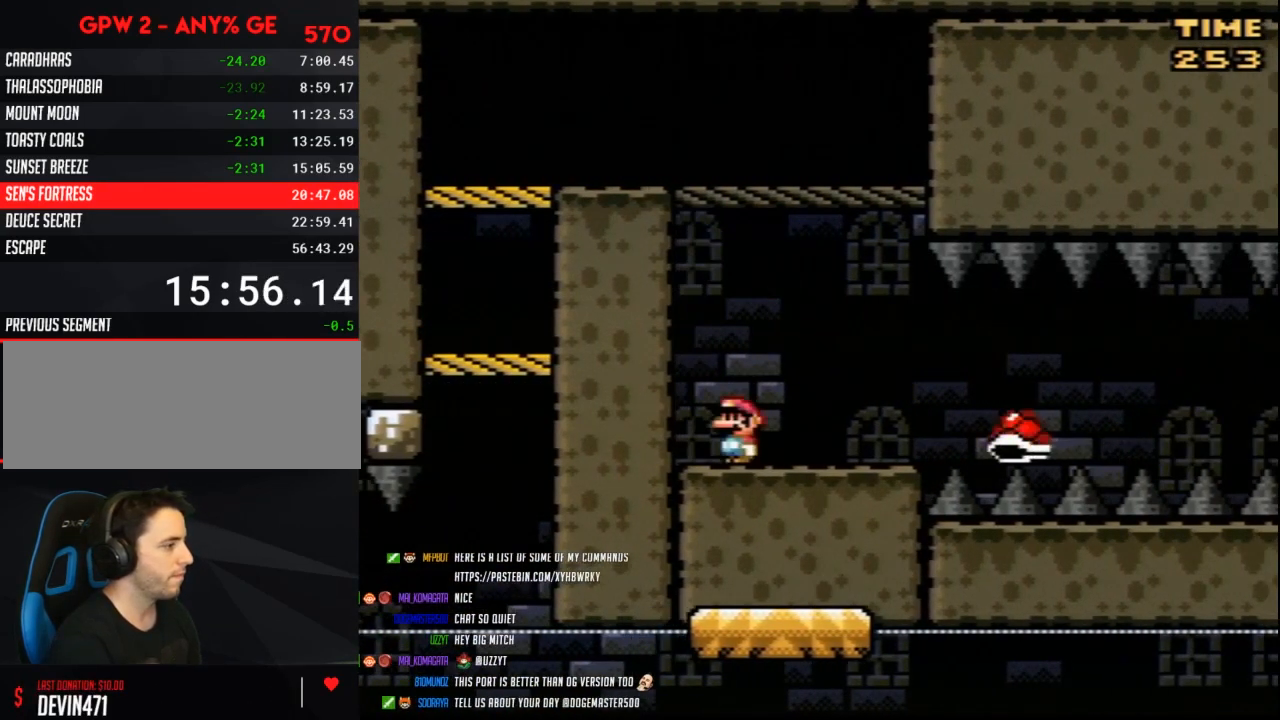
{"buttons": ["Y", "DPAD_RIGHT"], "events": [[167, "DPAD_LEFT", "up"], [417, "B", "down"], [417, "DPAD_RIGHT", "down"], [483, "B", "up"]]}
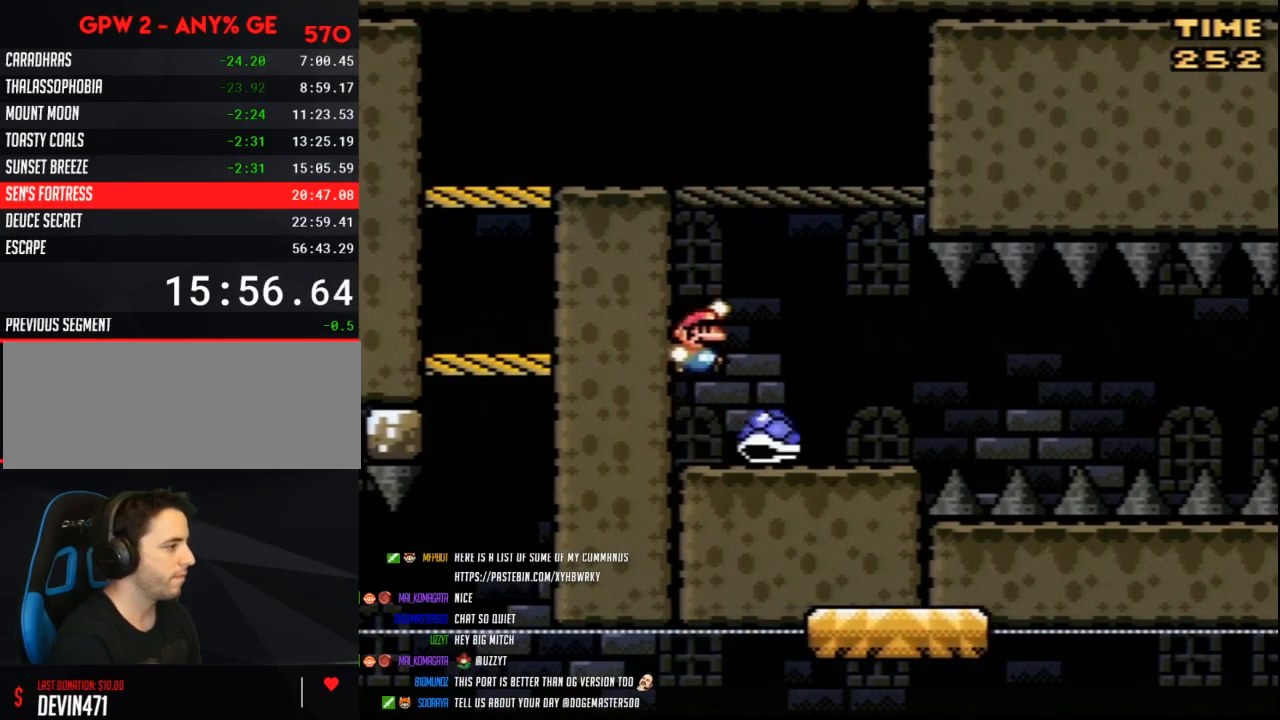
{"buttons": ["Y", "DPAD_RIGHT"], "events": [[383, "DPAD_RIGHT", "up"], [417, "DPAD_RIGHT", "down"]]}
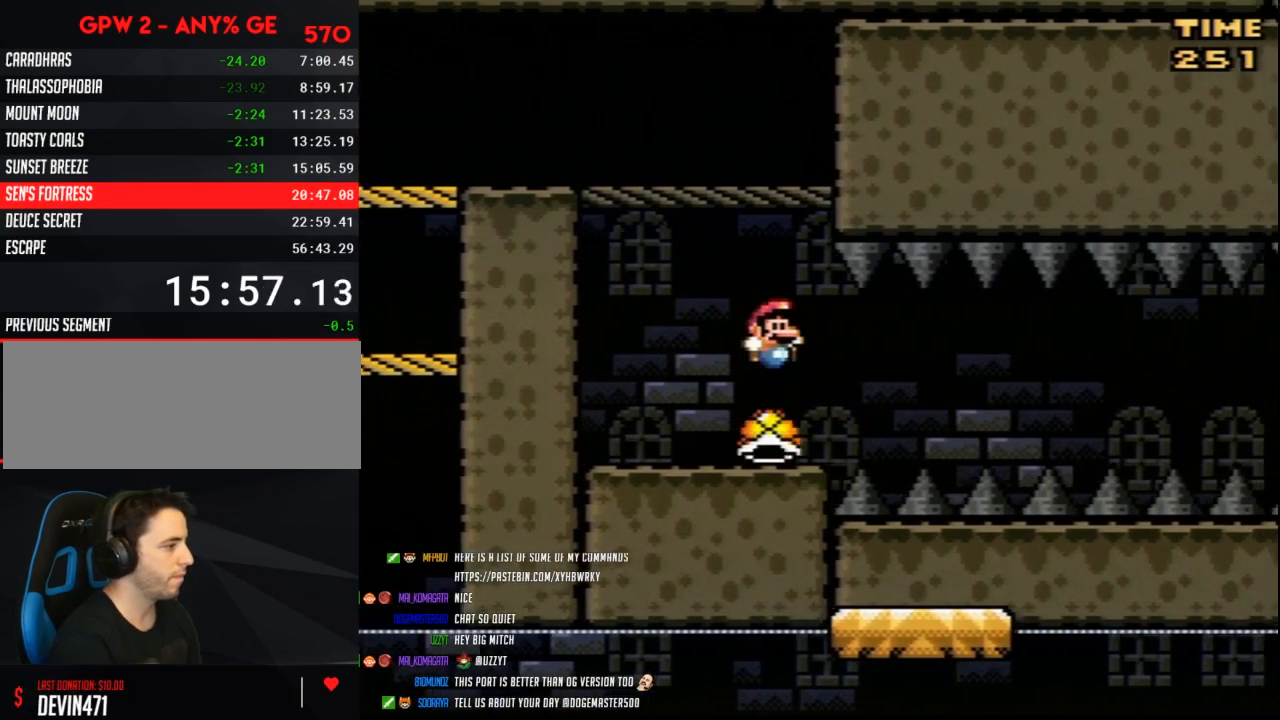
{"buttons": ["Y", "DPAD_RIGHT"], "events": []}
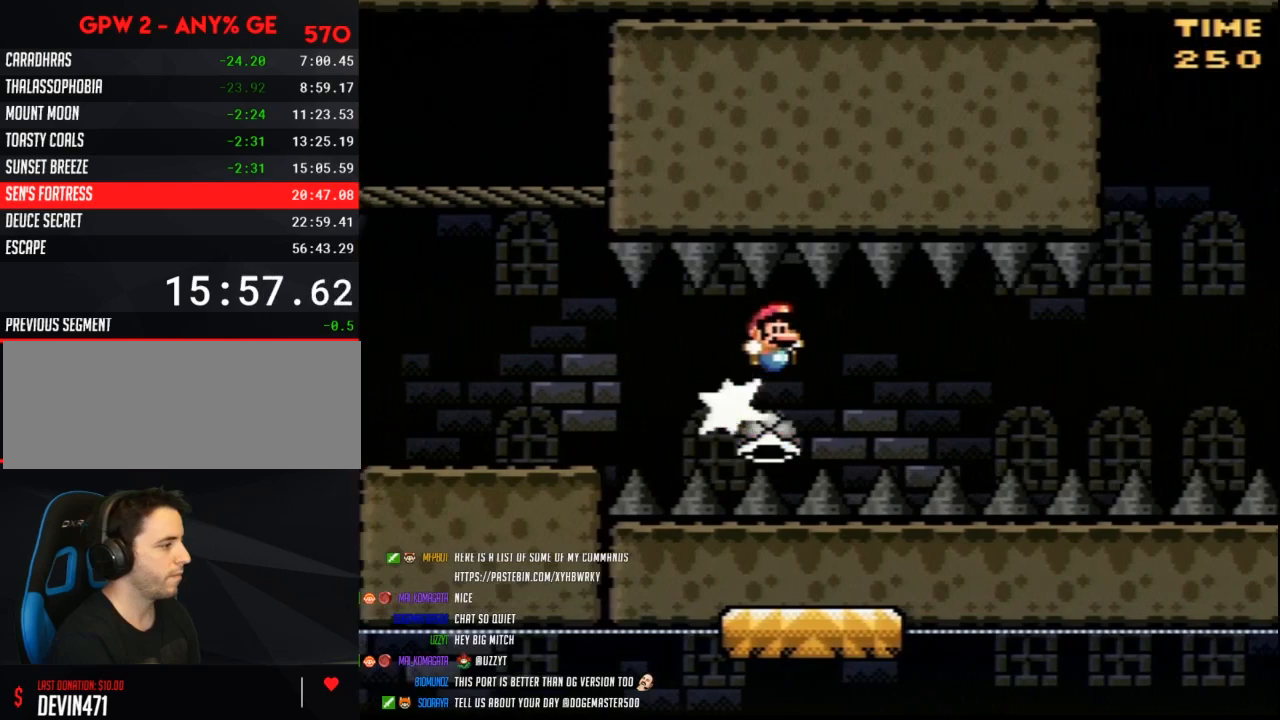
{"buttons": ["Y", "DPAD_RIGHT"], "events": []}
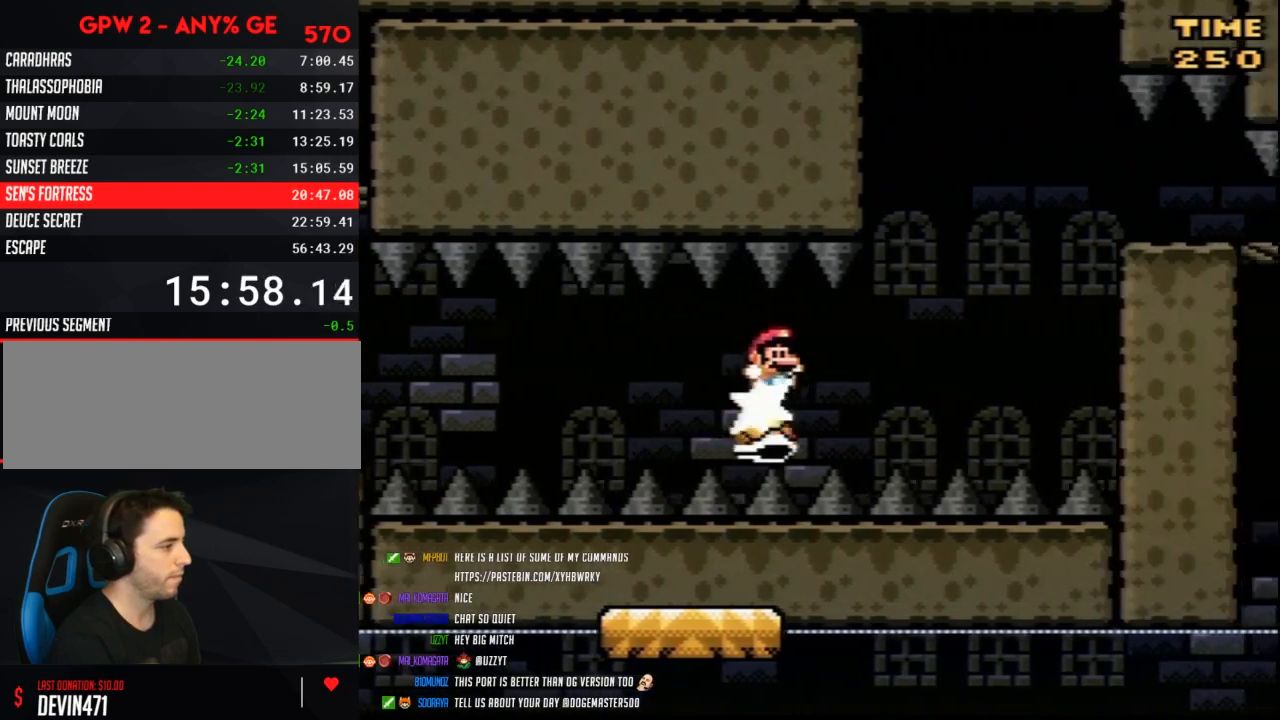
{"buttons": ["Y", "DPAD_RIGHT"], "events": [[167, "B", "down"], [483, "B", "up"]]}
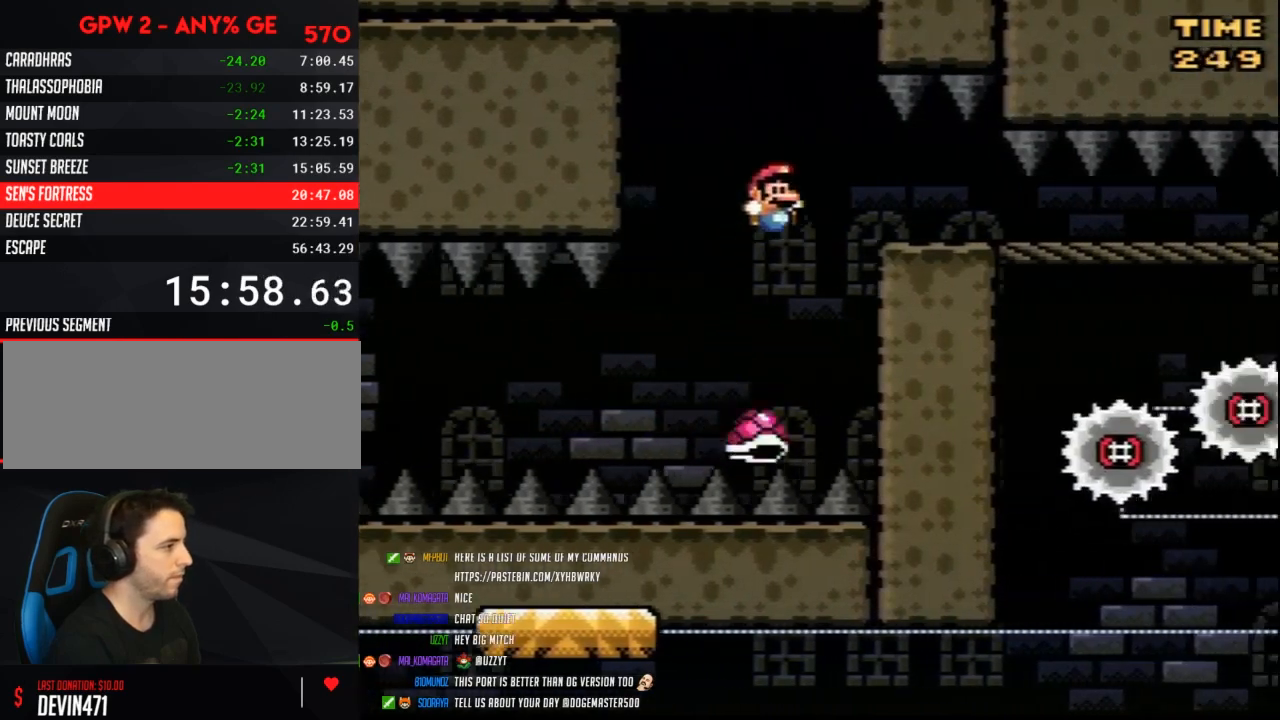
{"buttons": ["Y"], "events": [[200, "DPAD_LEFT", "down"], [200, "DPAD_RIGHT", "up"], [350, "DPAD_LEFT", "up"]]}
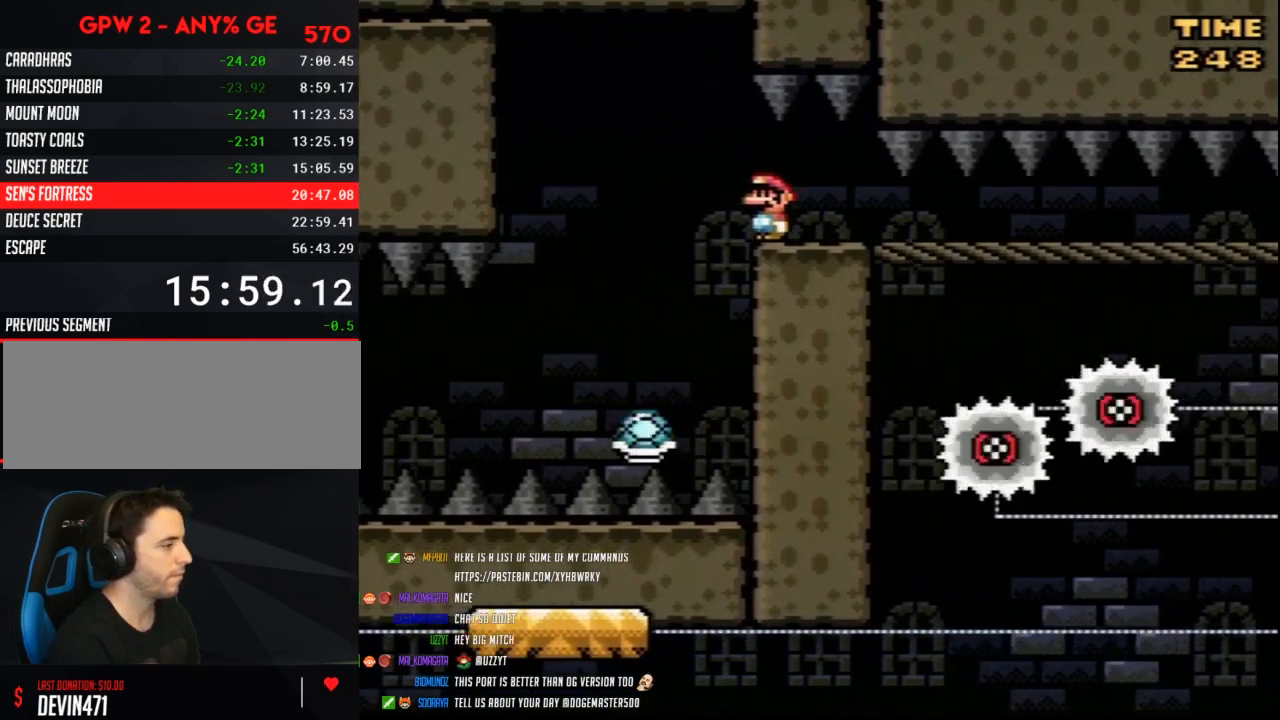
{"buttons": ["Y", "DPAD_RIGHT"], "events": [[483, "DPAD_RIGHT", "down"]]}
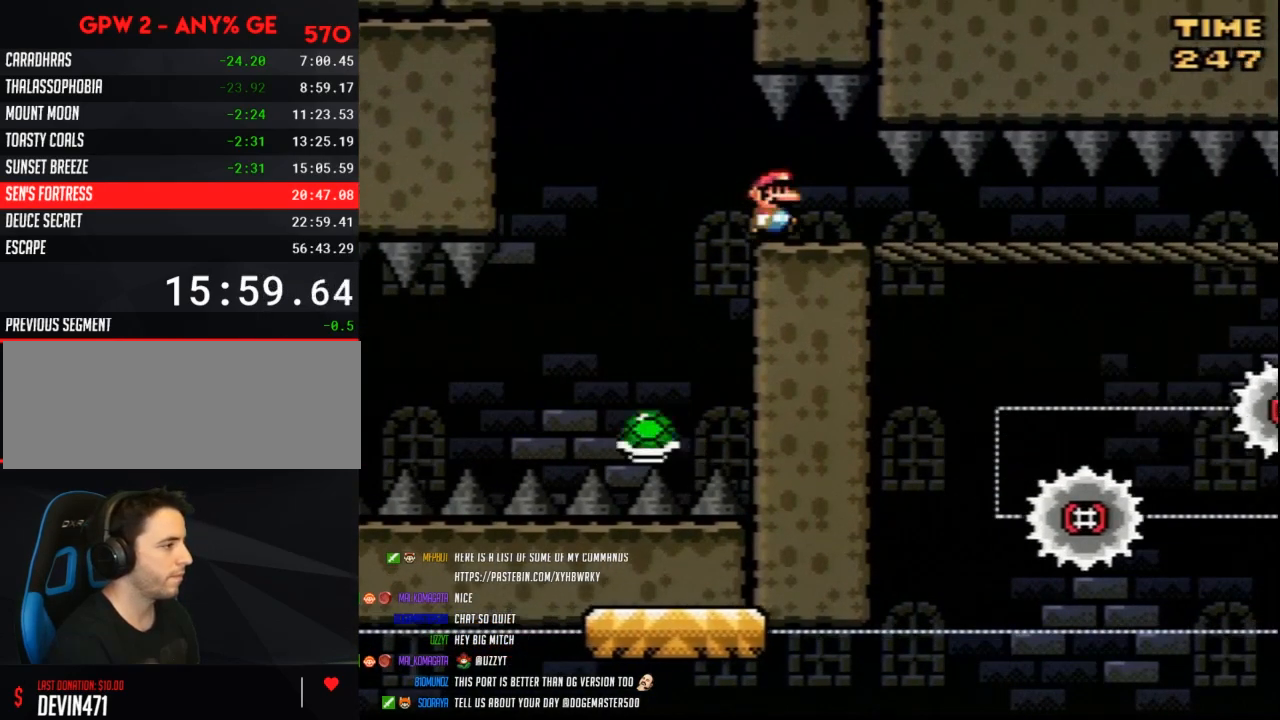
{"buttons": ["Y"], "events": [[483, "DPAD_RIGHT", "up"]]}
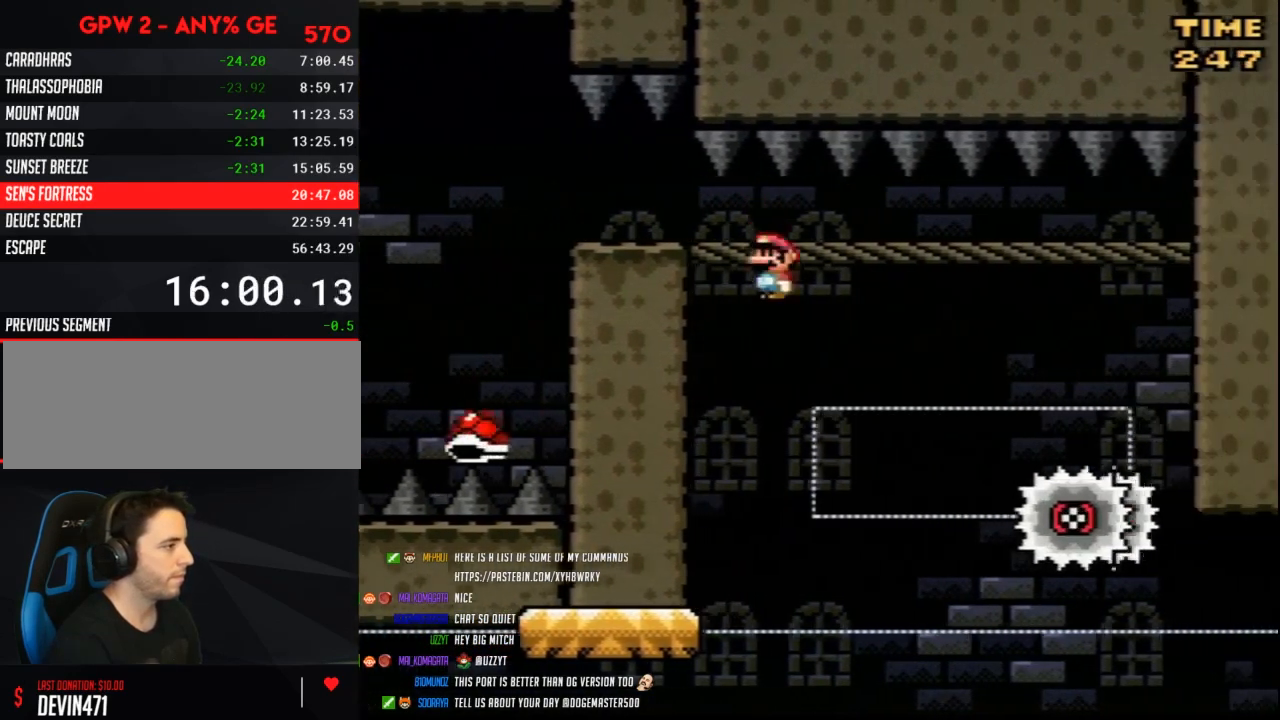
{"buttons": ["Y", "DPAD_DOWN"], "events": [[17, "DPAD_LEFT", "down"], [300, "DPAD_LEFT", "up"], [317, "DPAD_RIGHT", "down"], [417, "DPAD_DOWN", "down"], [417, "DPAD_RIGHT", "up"]]}